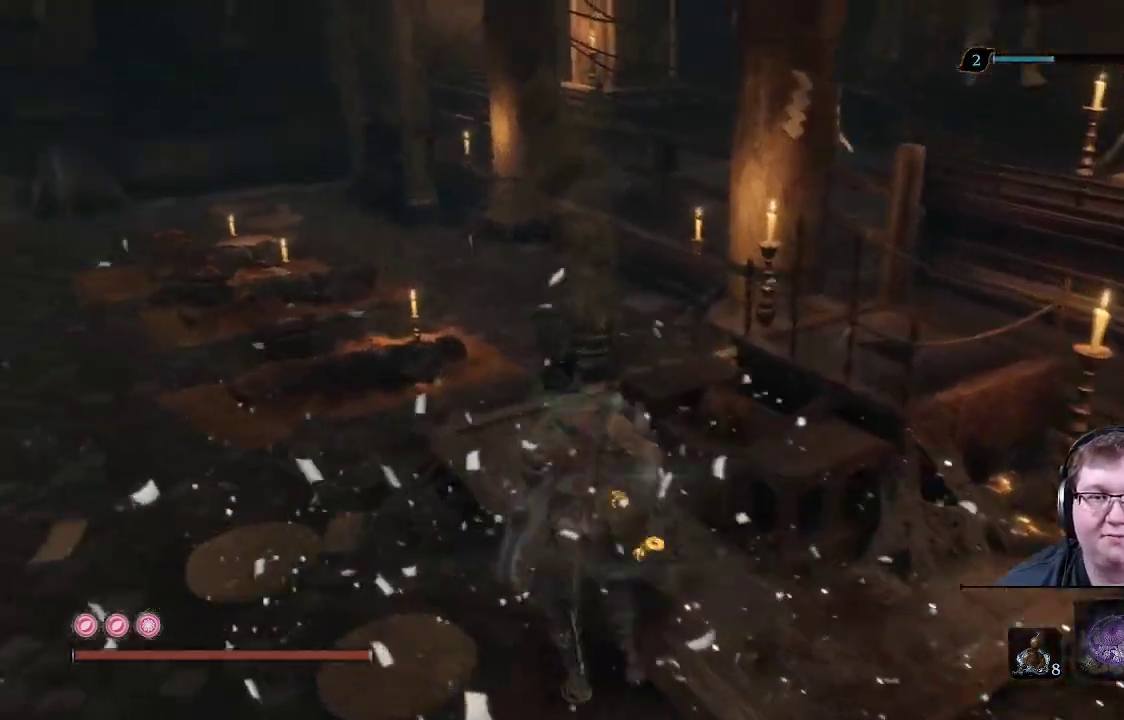
Gameplay with a controller (Xbox layout); each line is a JSON object with the inputs held at the frame after it. "events" lists button and stick changes between this image and that frame as [ms after this image, input, new state], when the widget could be followed in between. Not read: L3 R3.
{"buttons": ["X"], "left_stick": "up-left", "right_stick": "center", "events": [[400, "left_stick", "up-left"]]}
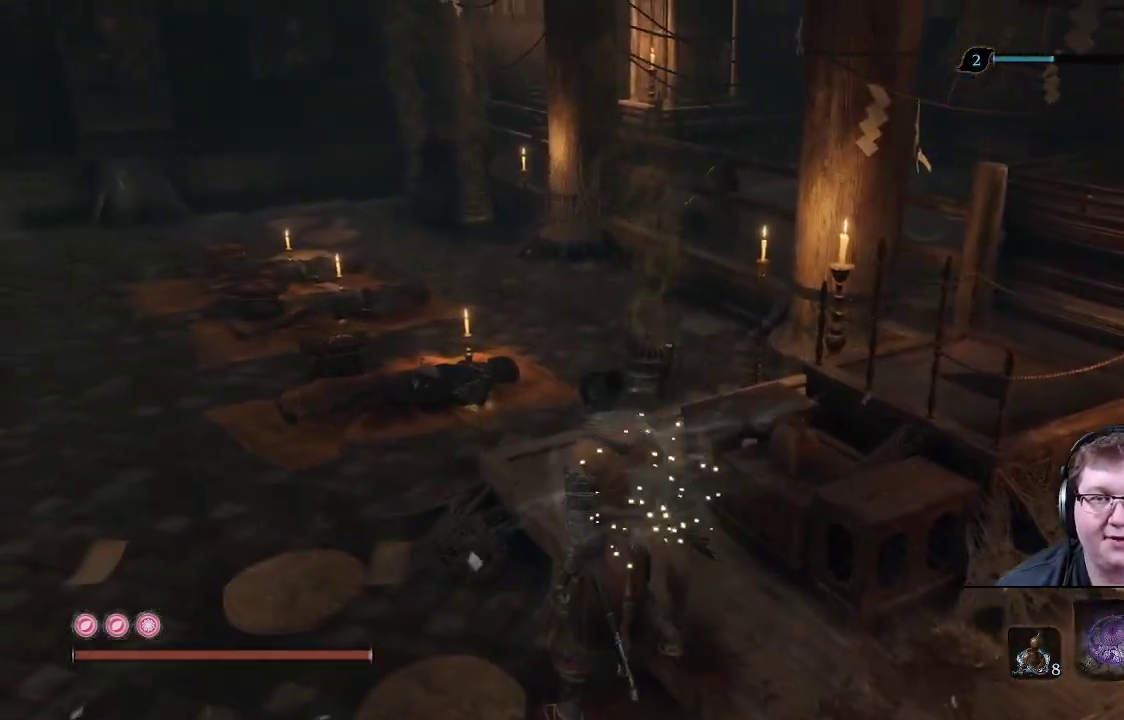
{"buttons": ["X"], "left_stick": "up-left", "right_stick": "center", "events": []}
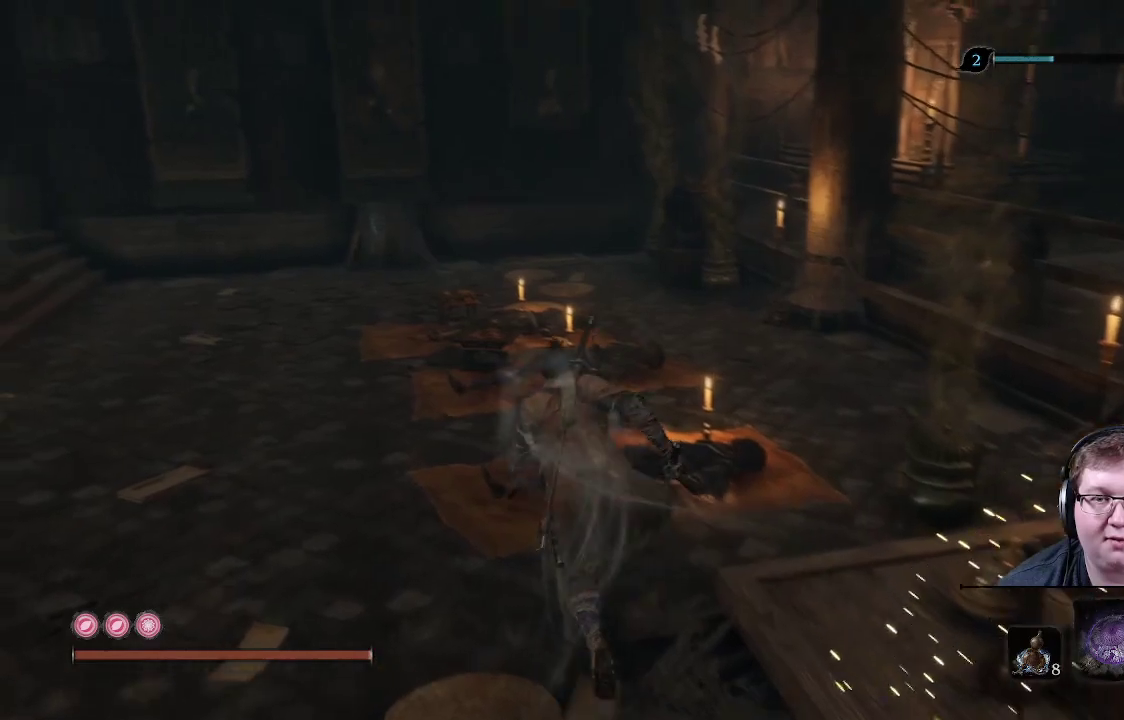
{"buttons": ["X"], "left_stick": "up", "right_stick": "center", "events": [[383, "left_stick", "up"]]}
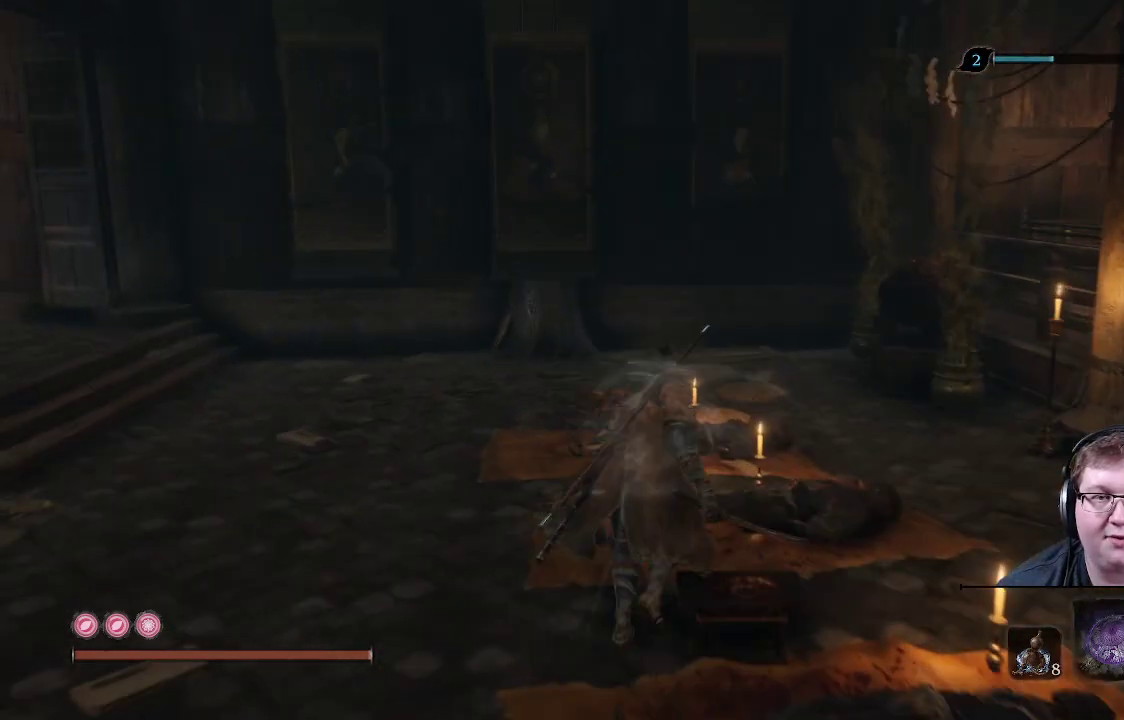
{"buttons": [], "left_stick": "up", "right_stick": "right", "events": [[33, "X", "up"], [283, "right_stick", "right"]]}
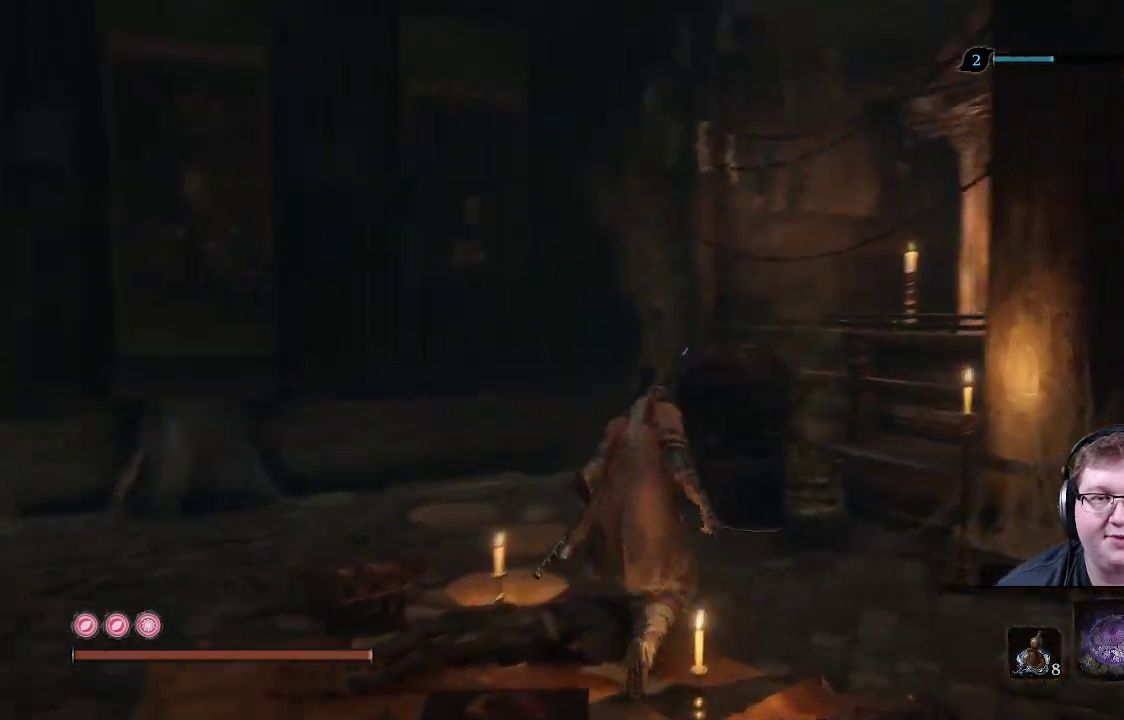
{"buttons": ["A"], "left_stick": "up", "right_stick": "center", "events": [[333, "right_stick", "center"], [433, "A", "down"]]}
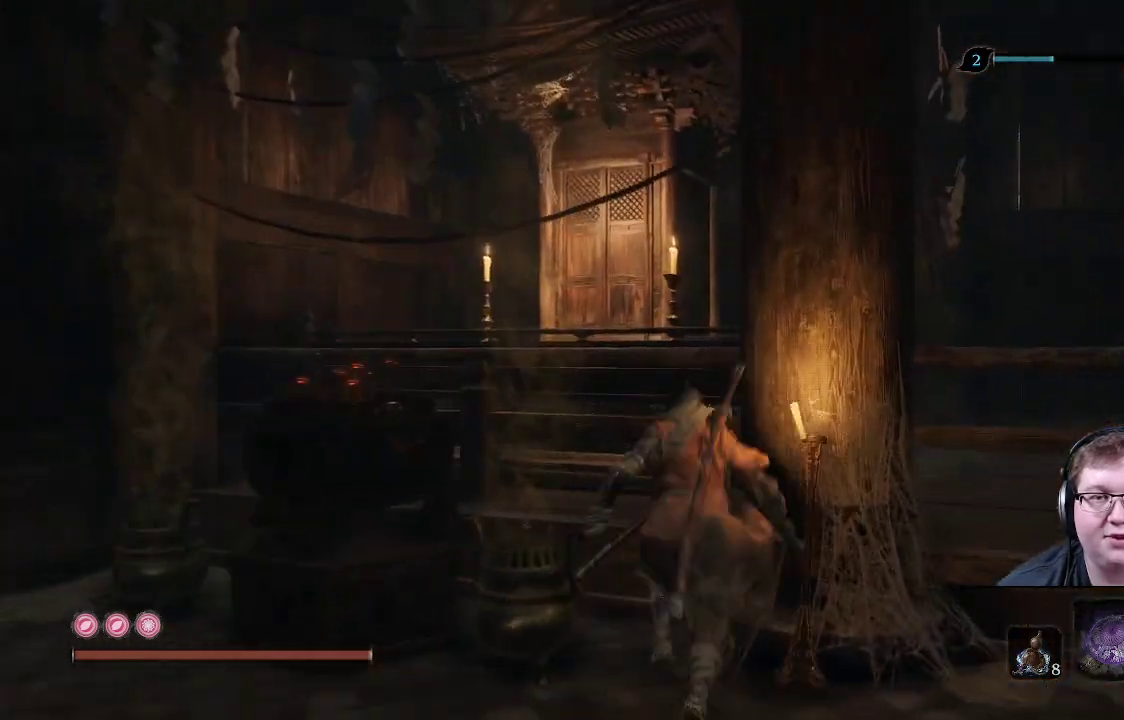
{"buttons": [], "left_stick": "up", "right_stick": "right", "events": [[17, "A", "up"], [417, "right_stick", "right"]]}
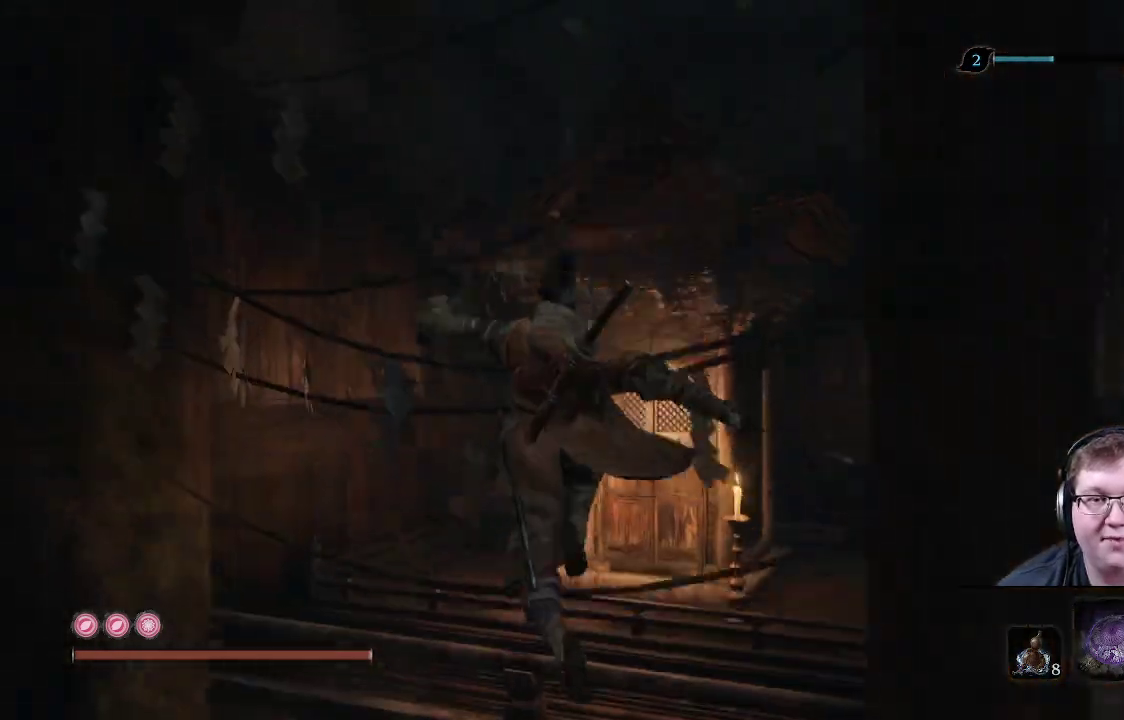
{"buttons": [], "left_stick": "up-right", "right_stick": "up-right", "events": [[50, "left_stick", "up-right"], [400, "right_stick", "up-right"]]}
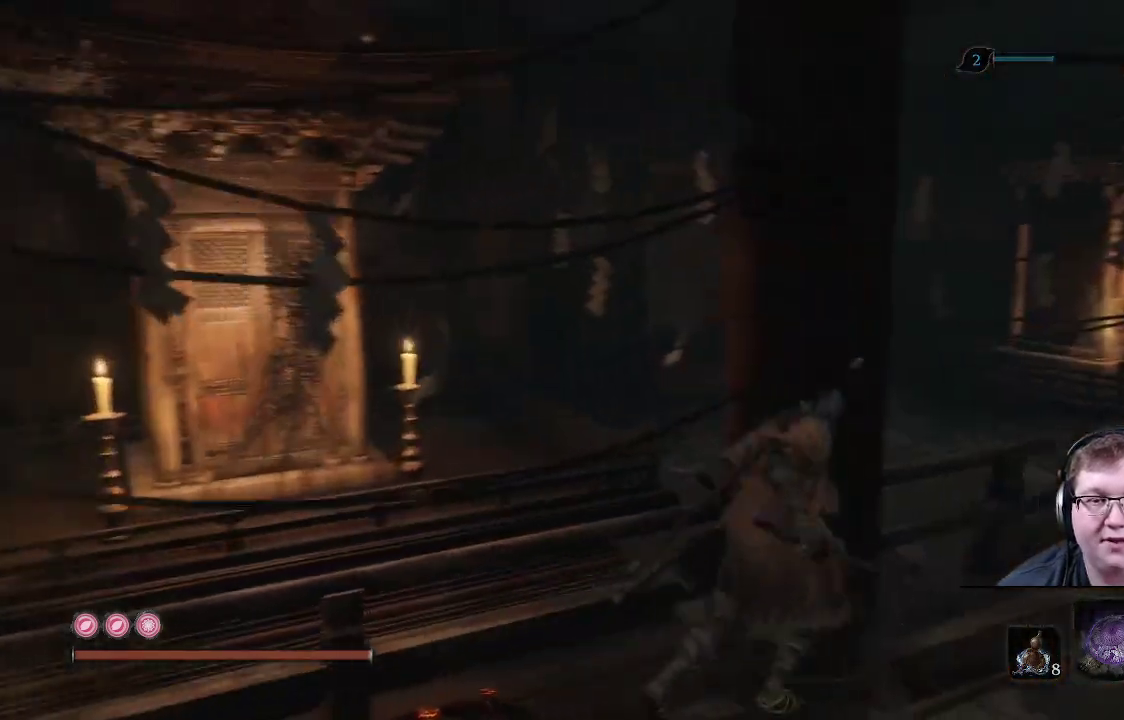
{"buttons": ["A"], "left_stick": "up", "right_stick": "center", "events": [[33, "right_stick", "center"], [117, "right_stick", "left"], [350, "left_stick", "up"], [400, "right_stick", "center"], [450, "A", "down"]]}
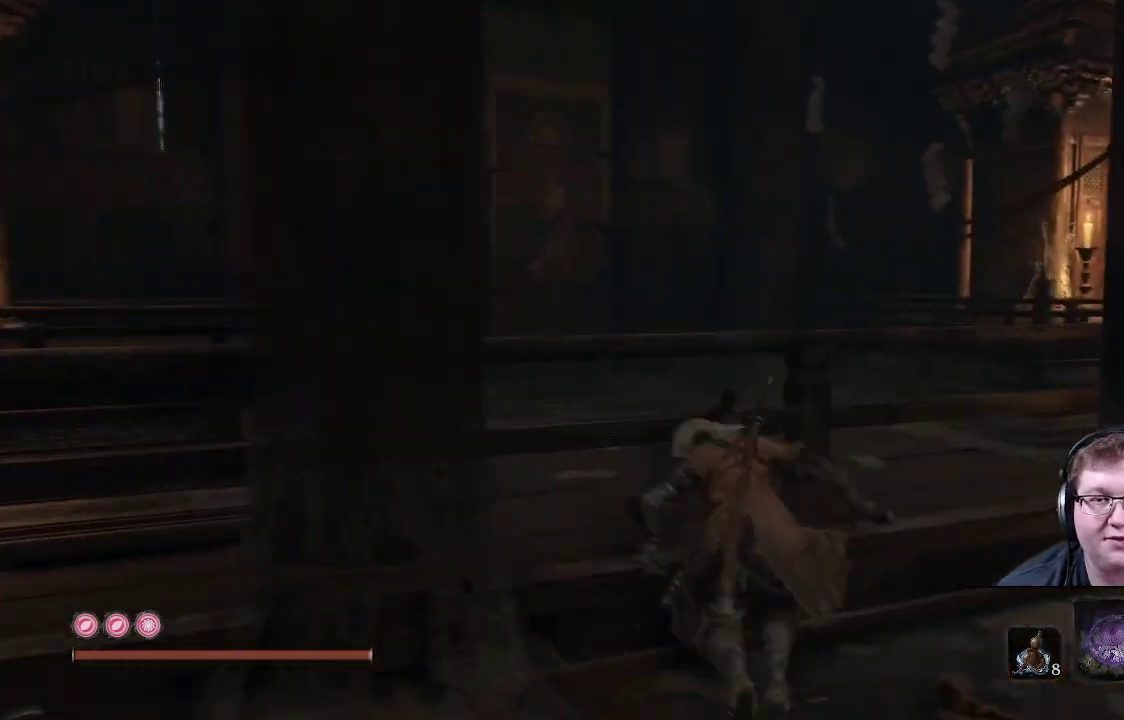
{"buttons": [], "left_stick": "up", "right_stick": "left", "events": [[67, "A", "up"], [217, "right_stick", "left"]]}
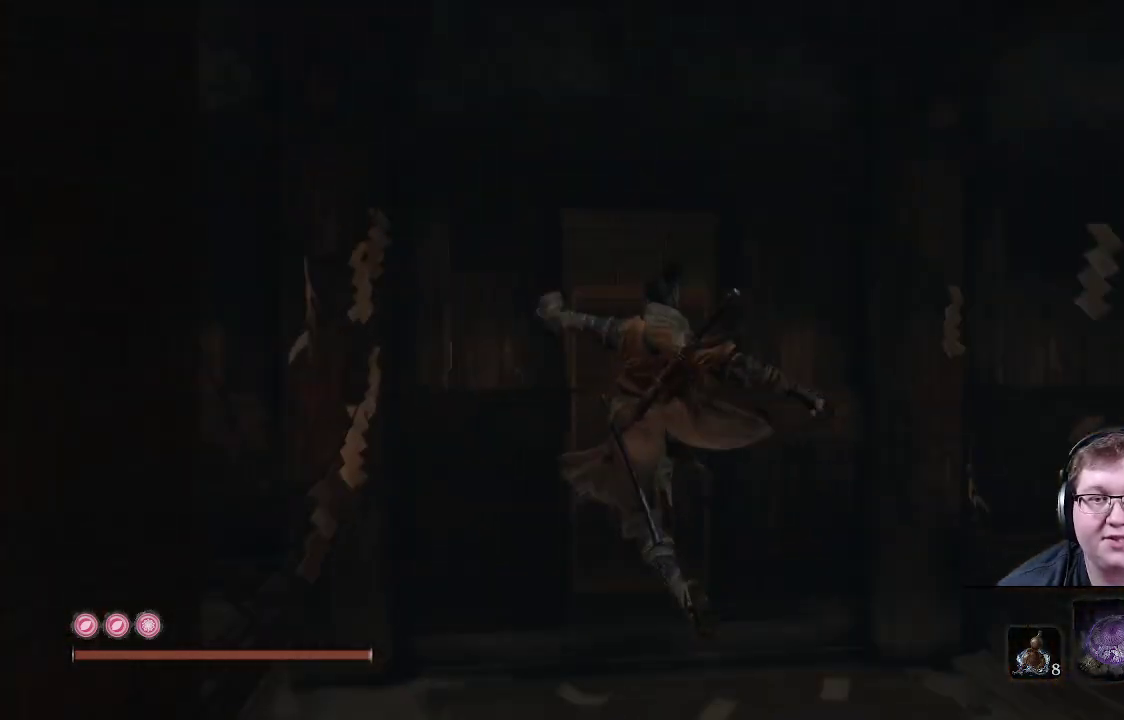
{"buttons": [], "left_stick": "up", "right_stick": "center", "events": [[17, "right_stick", "center"], [300, "right_stick", "left"], [500, "right_stick", "center"]]}
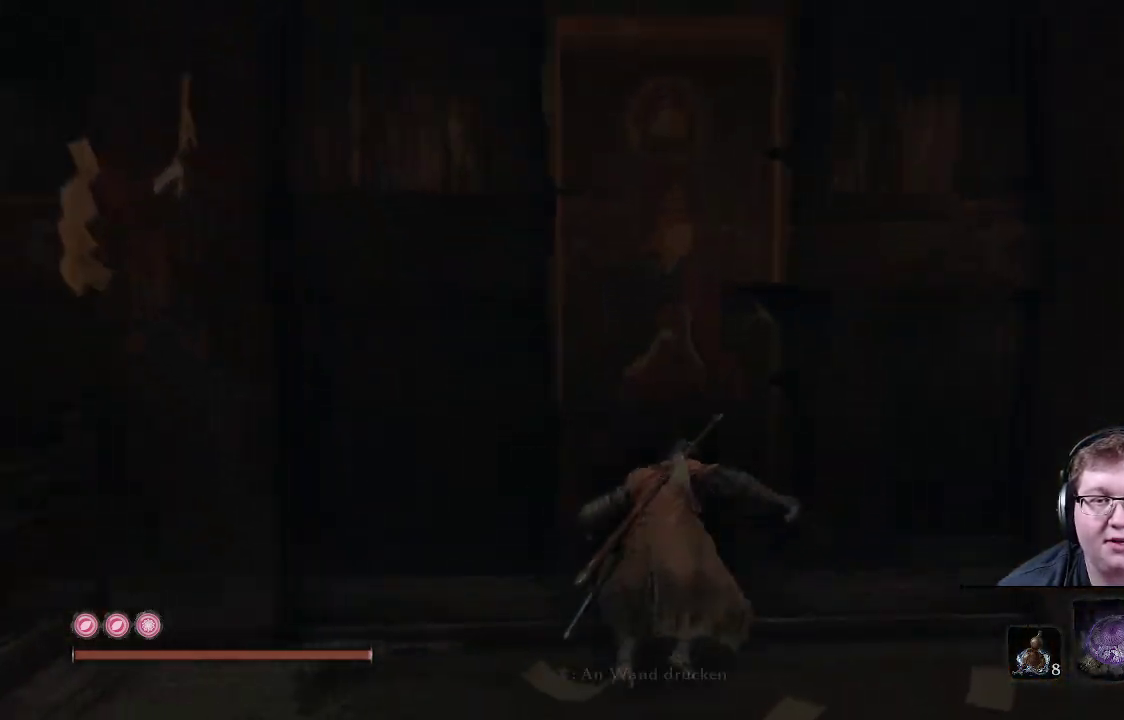
{"buttons": [], "left_stick": "center", "right_stick": "center", "events": [[367, "left_stick", "center"]]}
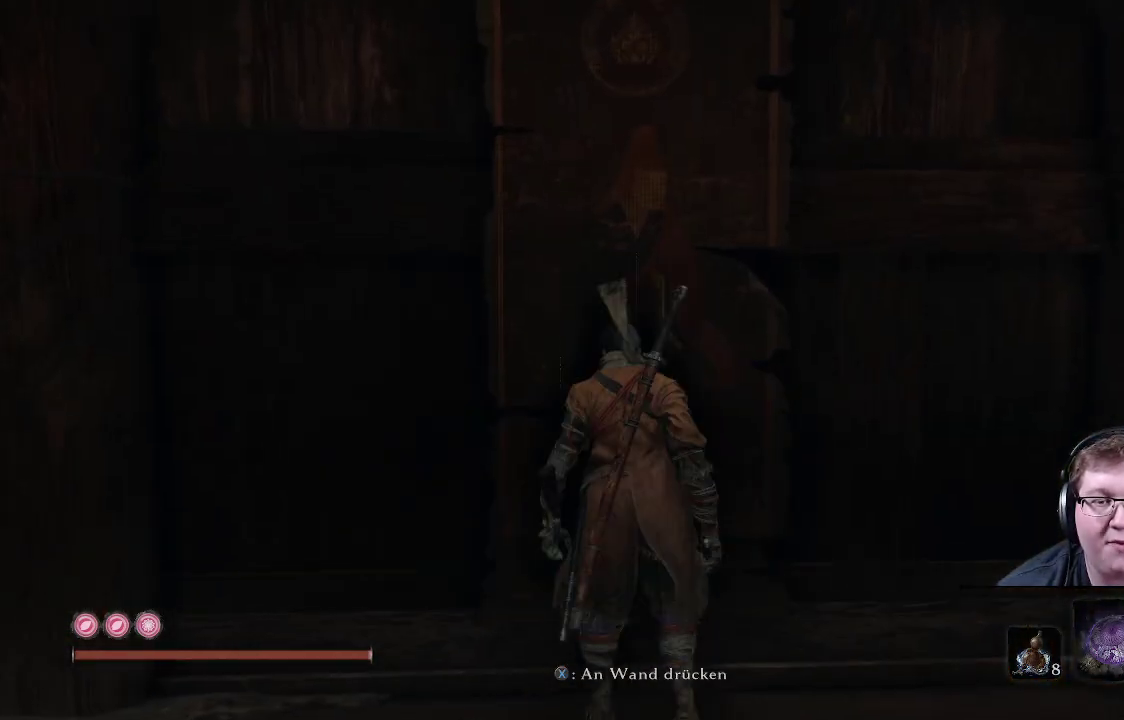
{"buttons": ["X"], "left_stick": "center", "right_stick": "center", "events": [[100, "X", "down"]]}
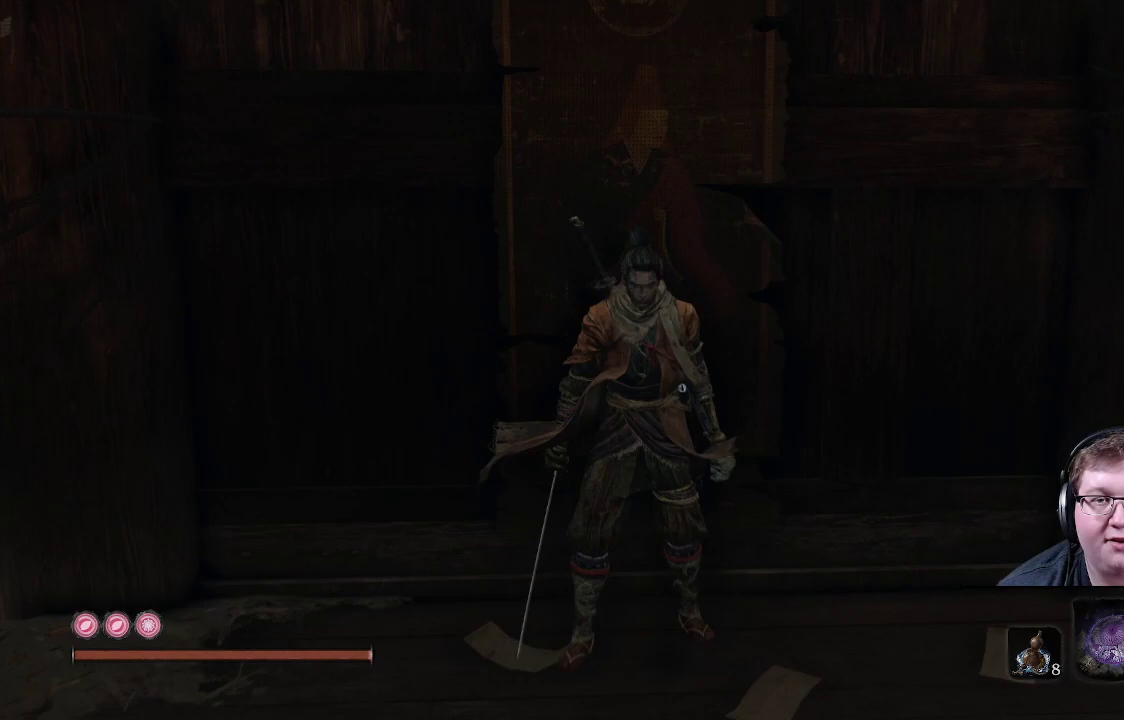
{"buttons": ["X"], "left_stick": "center", "right_stick": "center", "events": []}
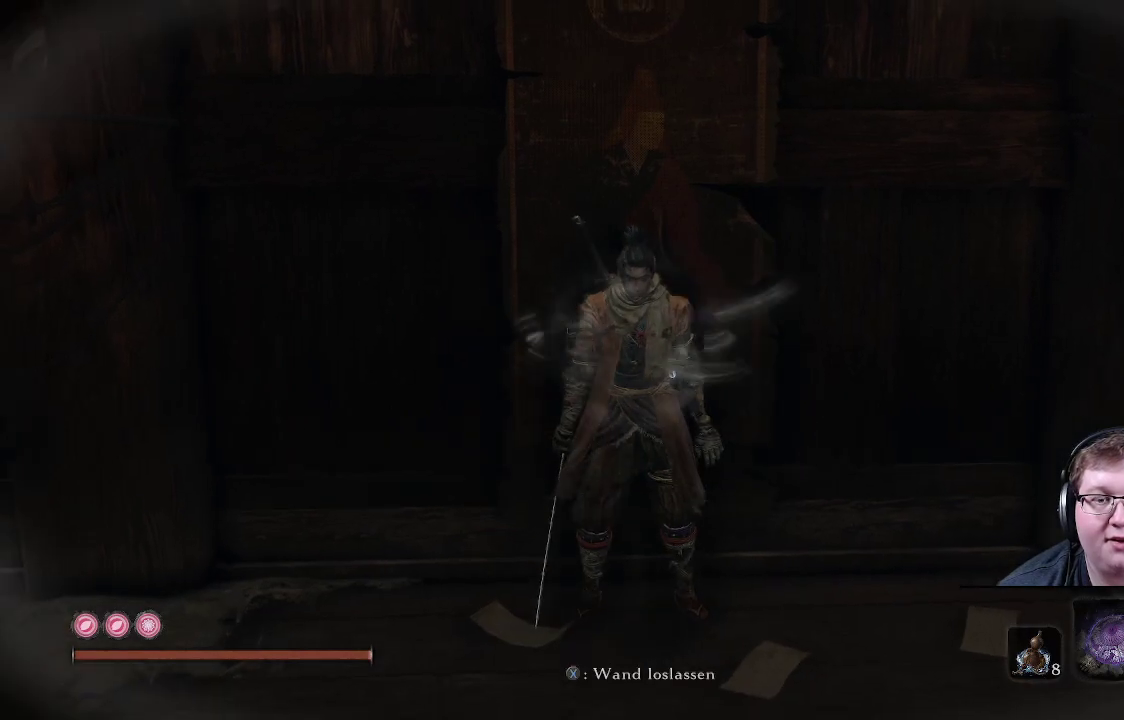
{"buttons": ["X"], "left_stick": "center", "right_stick": "center", "events": []}
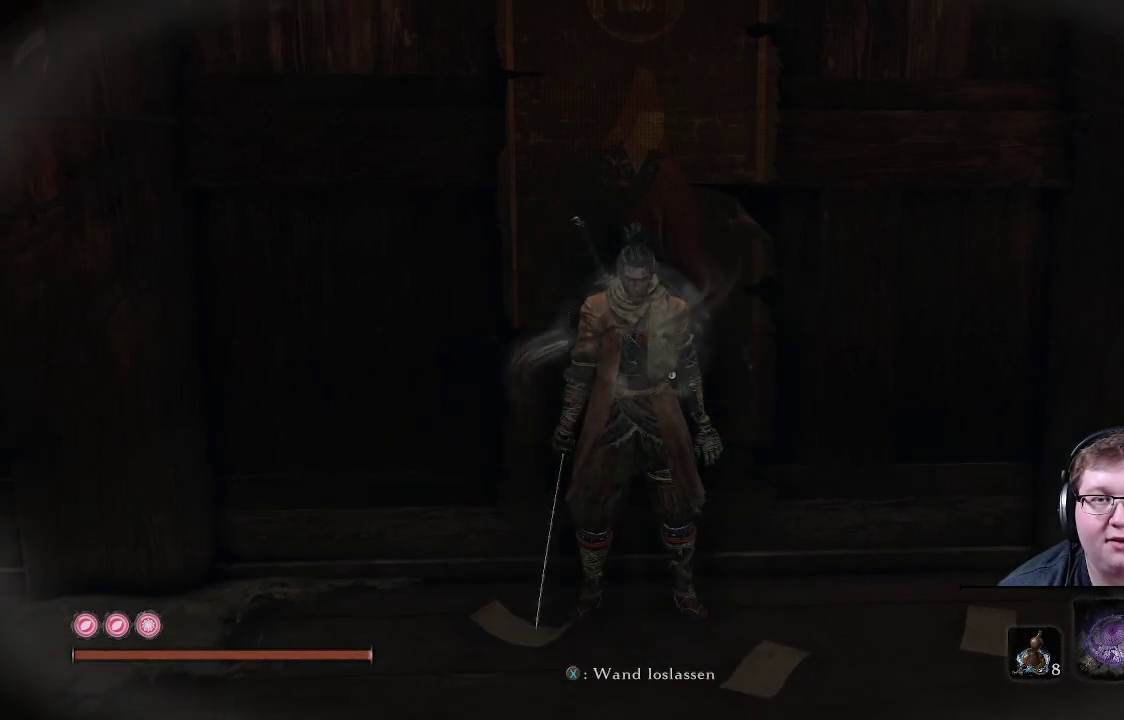
{"buttons": ["X"], "left_stick": "up", "right_stick": "center", "events": [[83, "left_stick", "up"]]}
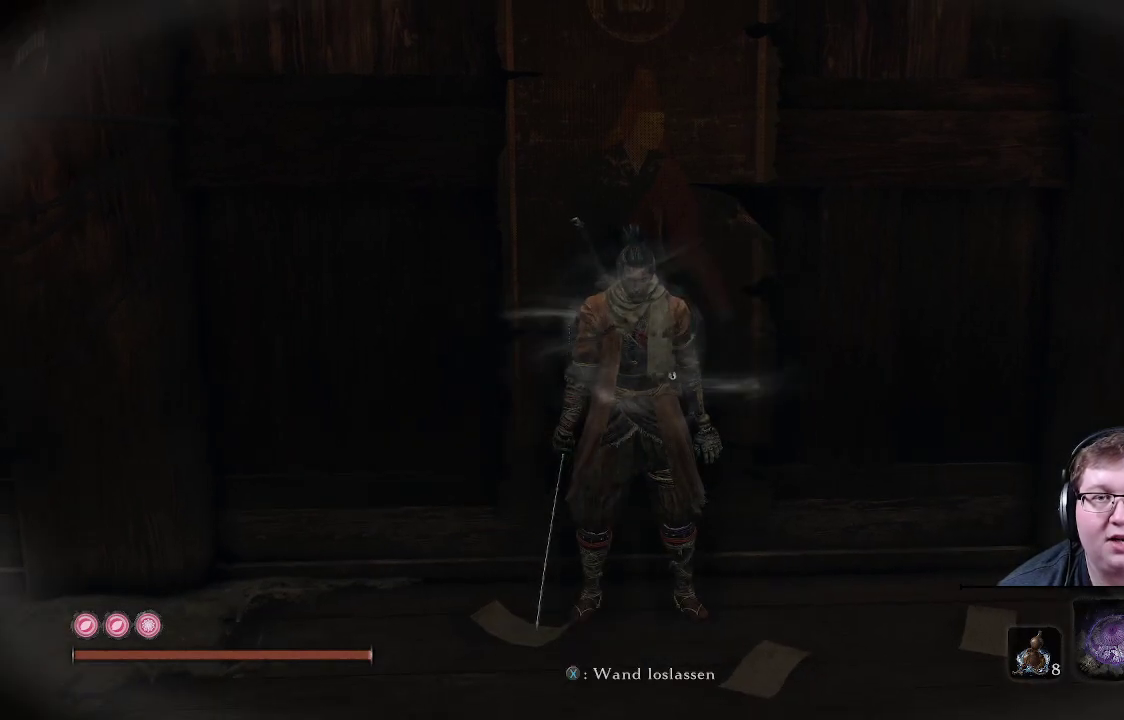
{"buttons": ["X"], "left_stick": "center", "right_stick": "center", "events": [[17, "left_stick", "center"], [200, "X", "up"], [300, "X", "down"]]}
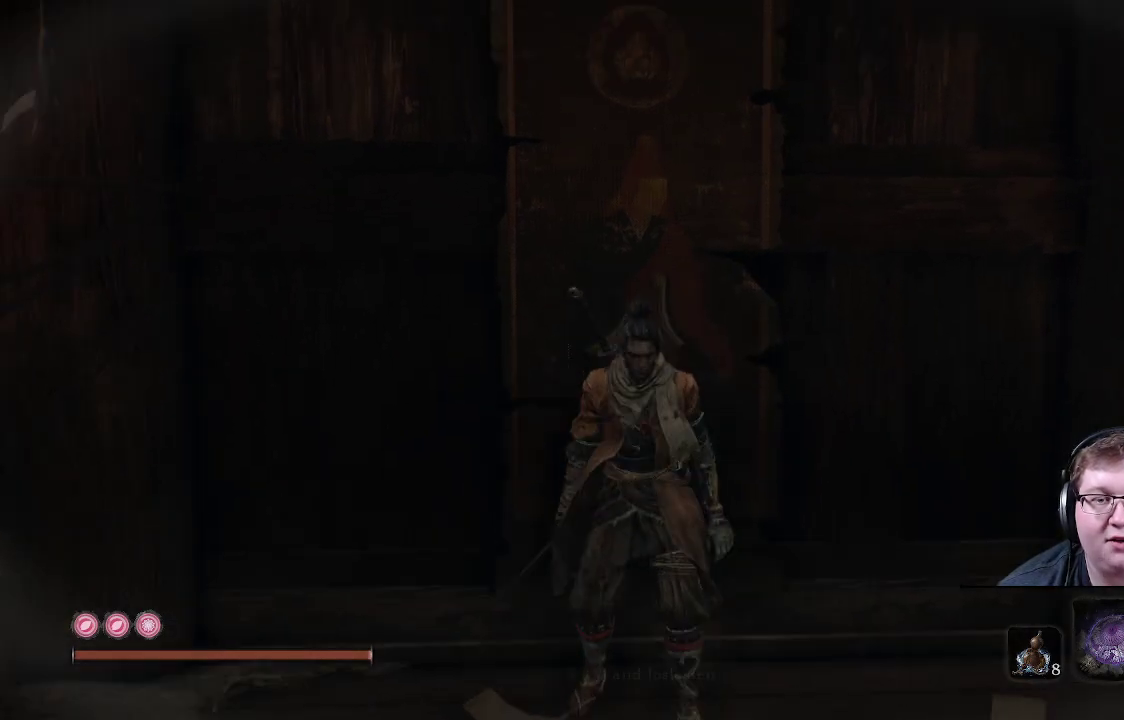
{"buttons": ["X"], "left_stick": "center", "right_stick": "center", "events": []}
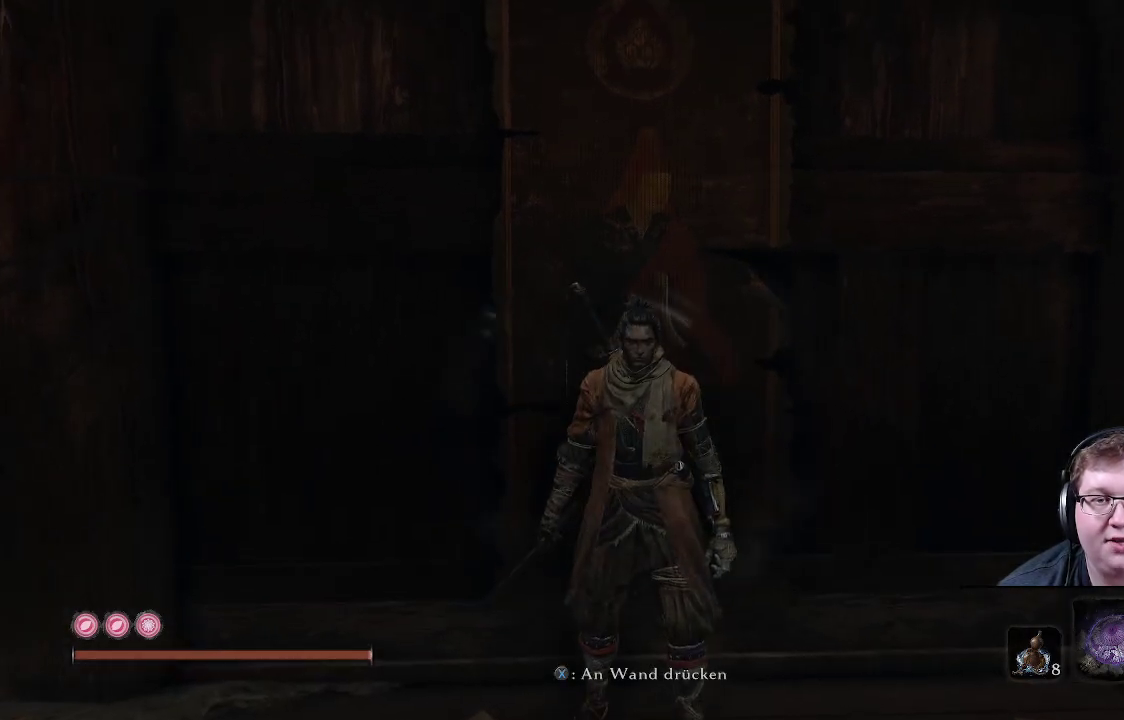
{"buttons": ["X"], "left_stick": "center", "right_stick": "center", "events": [[100, "X", "up"], [200, "X", "down"]]}
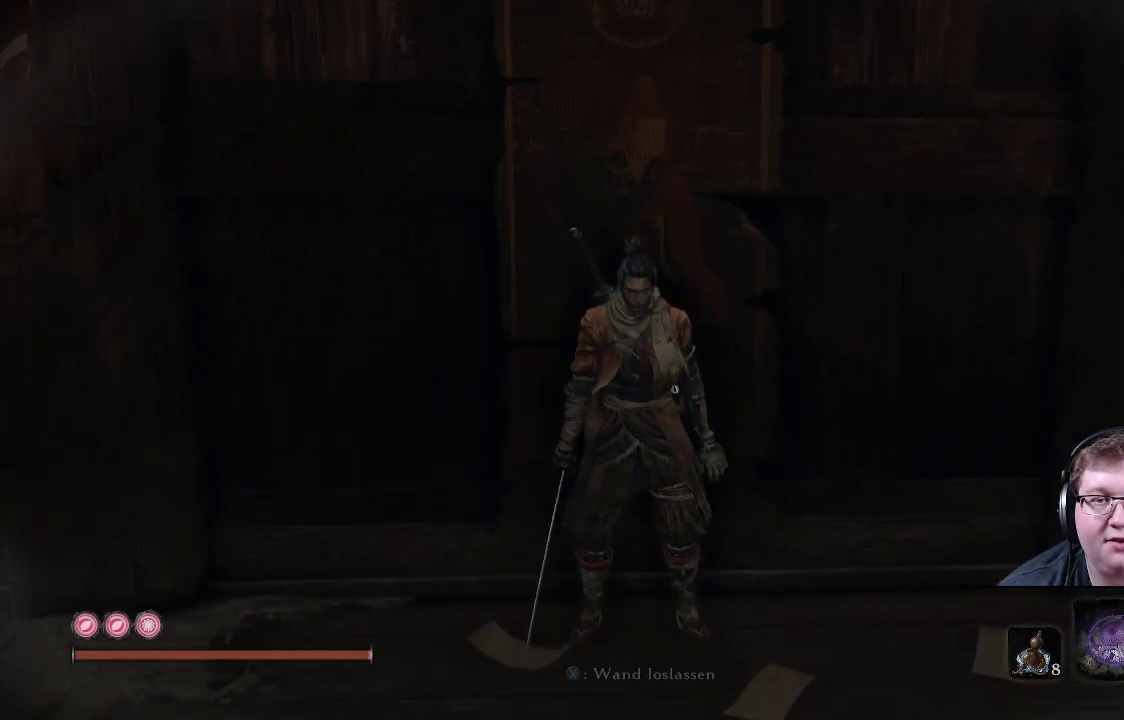
{"buttons": [], "left_stick": "center", "right_stick": "right", "events": [[217, "X", "up"], [400, "right_stick", "right"]]}
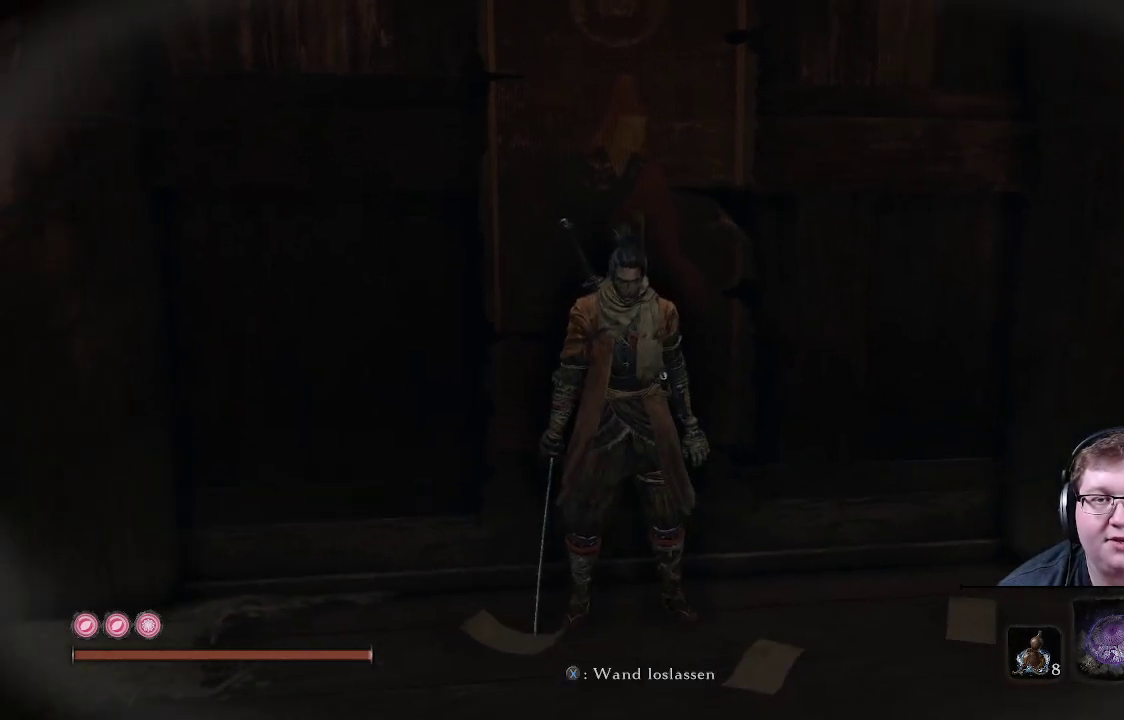
{"buttons": [], "left_stick": "center", "right_stick": "right", "events": []}
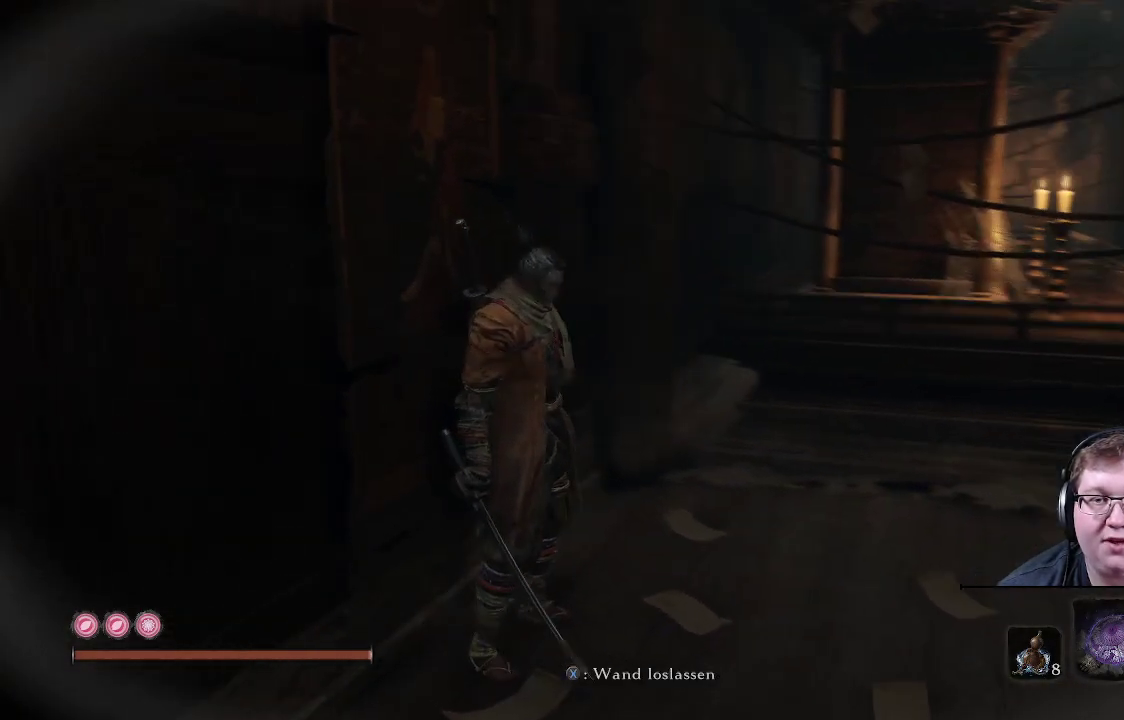
{"buttons": [], "left_stick": "center", "right_stick": "center", "events": [[333, "right_stick", "center"]]}
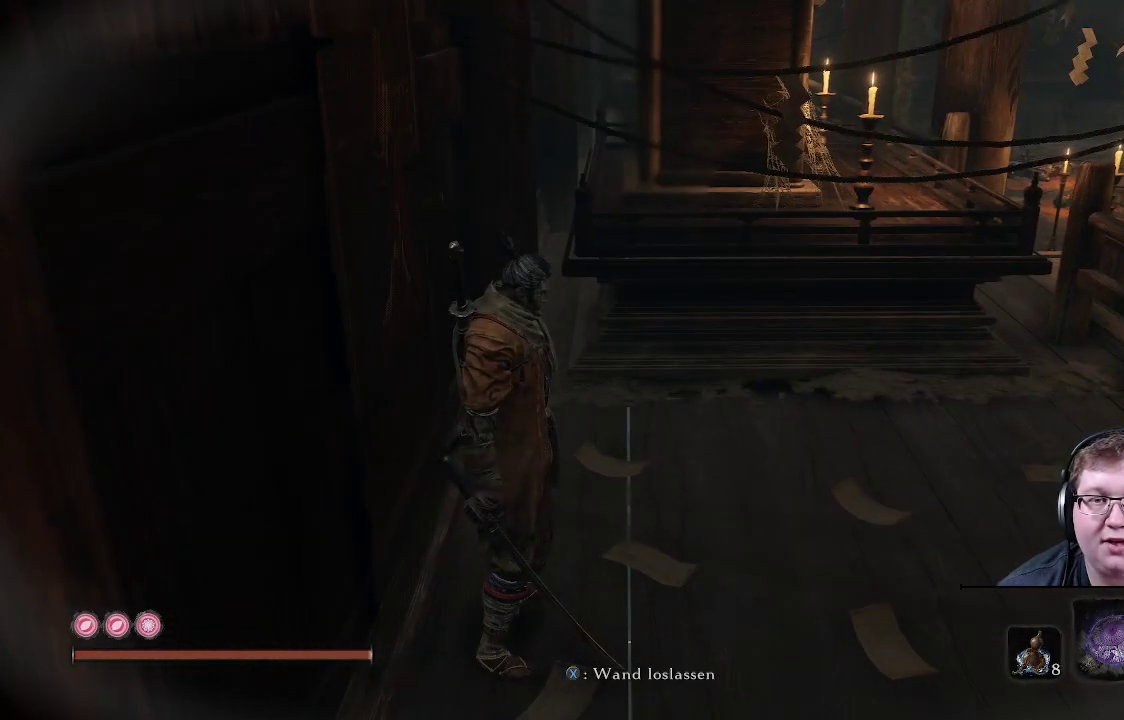
{"buttons": [], "left_stick": "up", "right_stick": "center", "events": [[83, "left_stick", "up"]]}
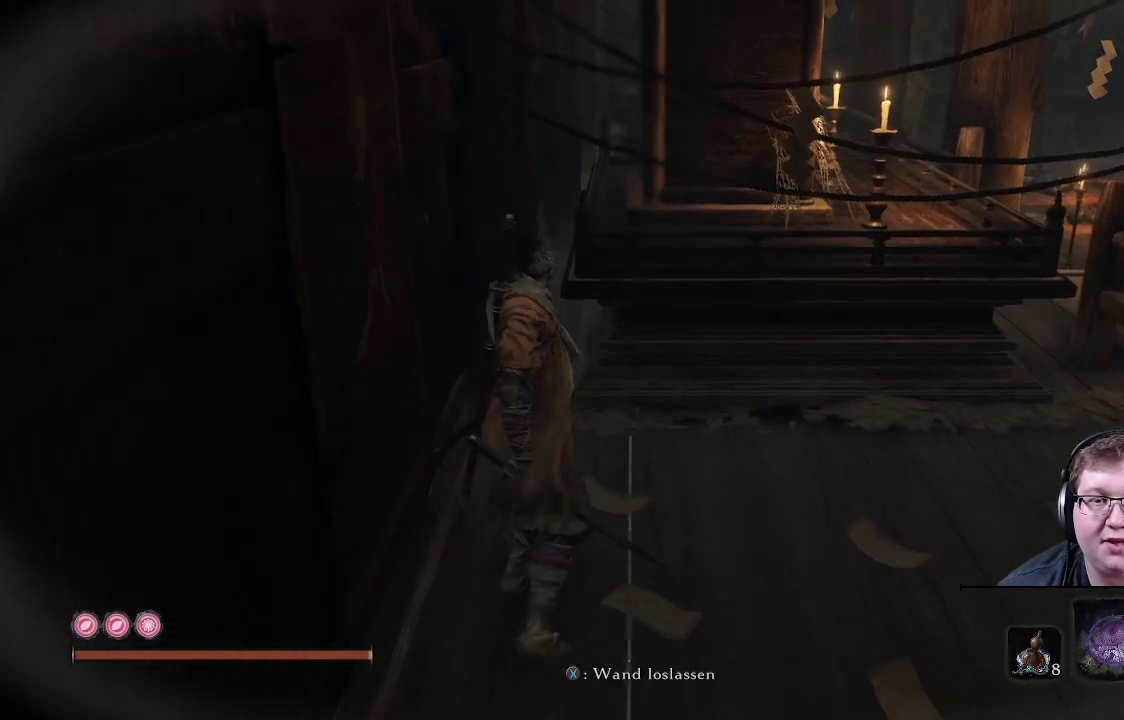
{"buttons": [], "left_stick": "up", "right_stick": "center", "events": [[117, "X", "down"], [467, "X", "up"]]}
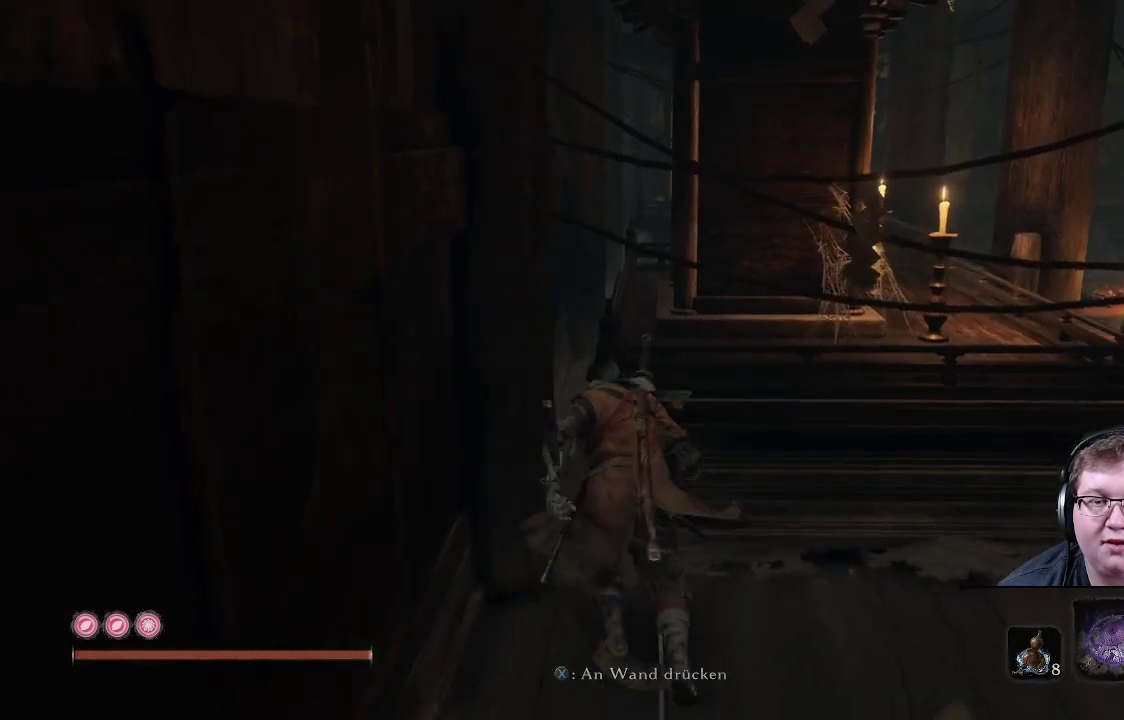
{"buttons": [], "left_stick": "right", "right_stick": "center", "events": [[133, "left_stick", "up-right"], [250, "left_stick", "right"]]}
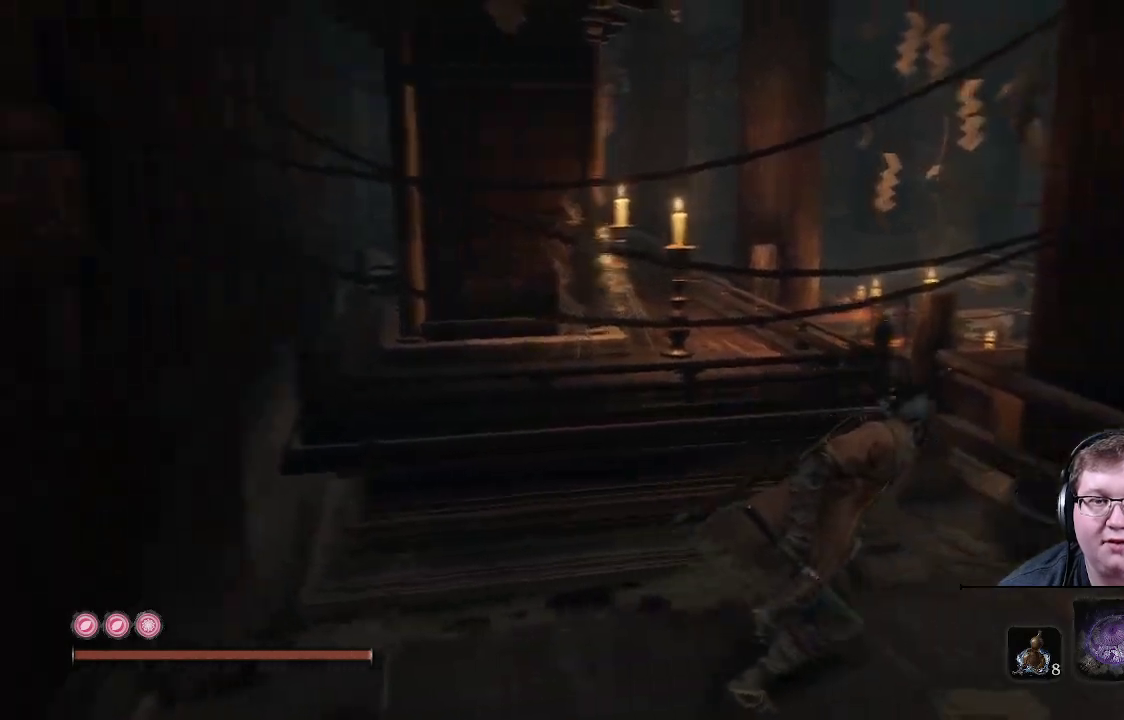
{"buttons": [], "left_stick": "up", "right_stick": "left", "events": [[17, "left_stick", "up-right"], [50, "right_stick", "left"], [133, "A", "down"], [150, "left_stick", "up"], [333, "A", "up"]]}
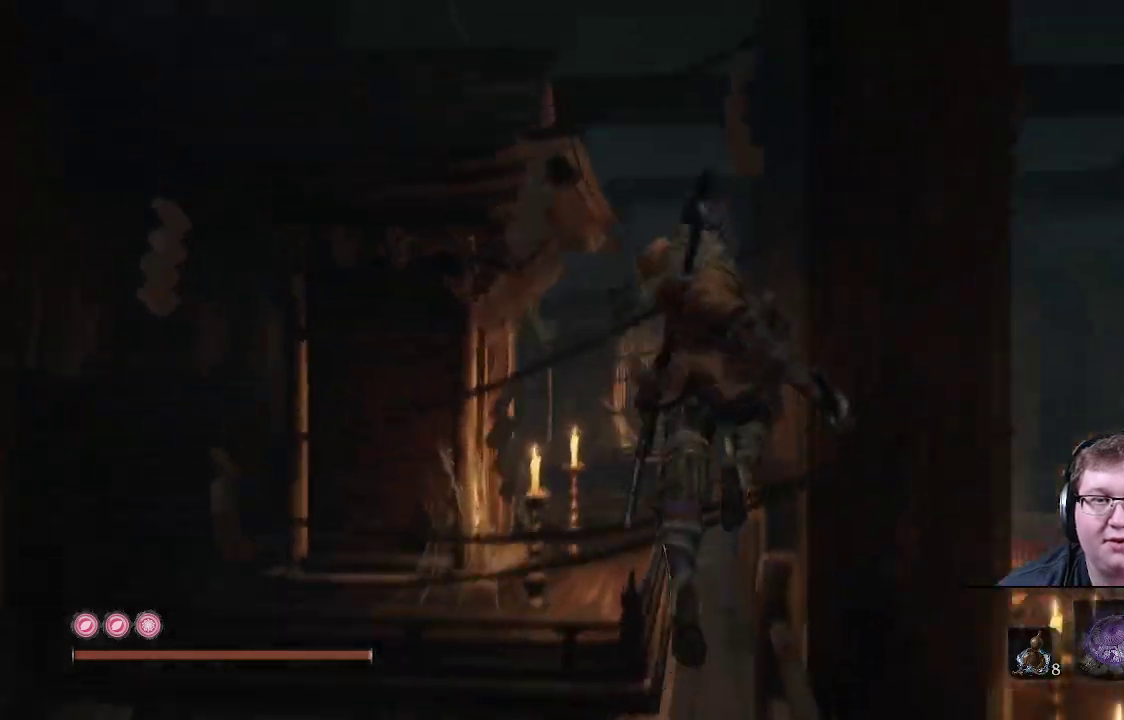
{"buttons": [], "left_stick": "up", "right_stick": "left", "events": [[33, "right_stick", "center"], [350, "right_stick", "left"]]}
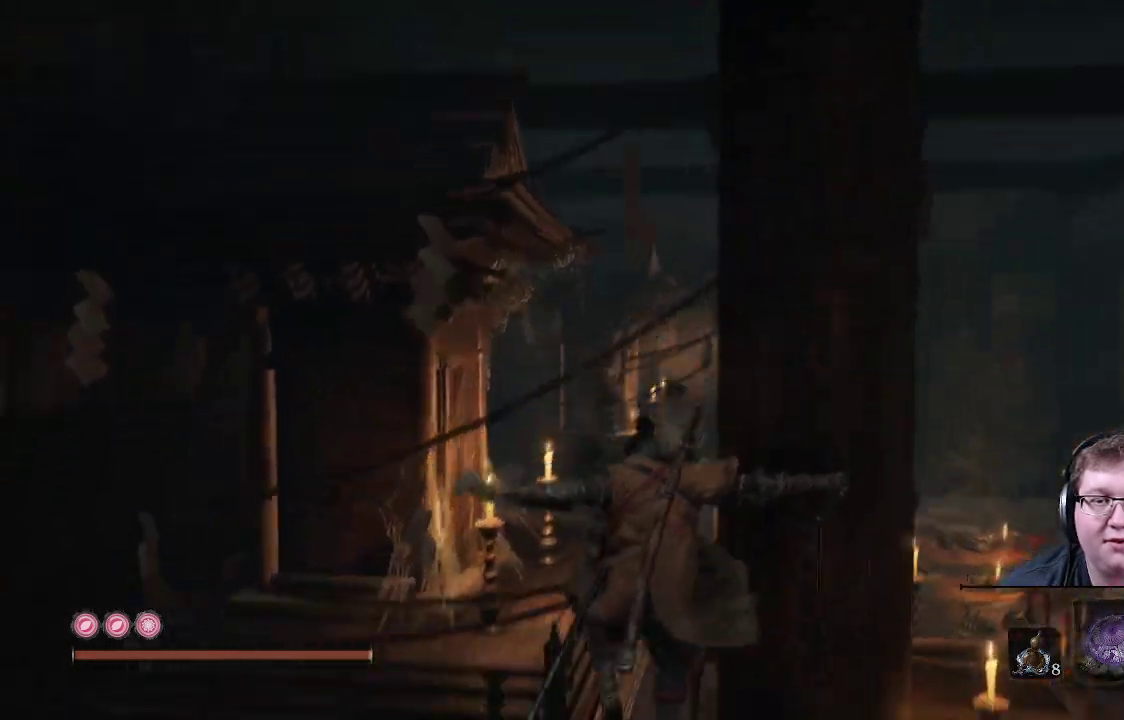
{"buttons": [], "left_stick": "up", "right_stick": "center", "events": [[50, "left_stick", "right"], [117, "right_stick", "center"], [267, "A", "down"], [333, "left_stick", "up-right"], [383, "A", "up"], [450, "left_stick", "up"]]}
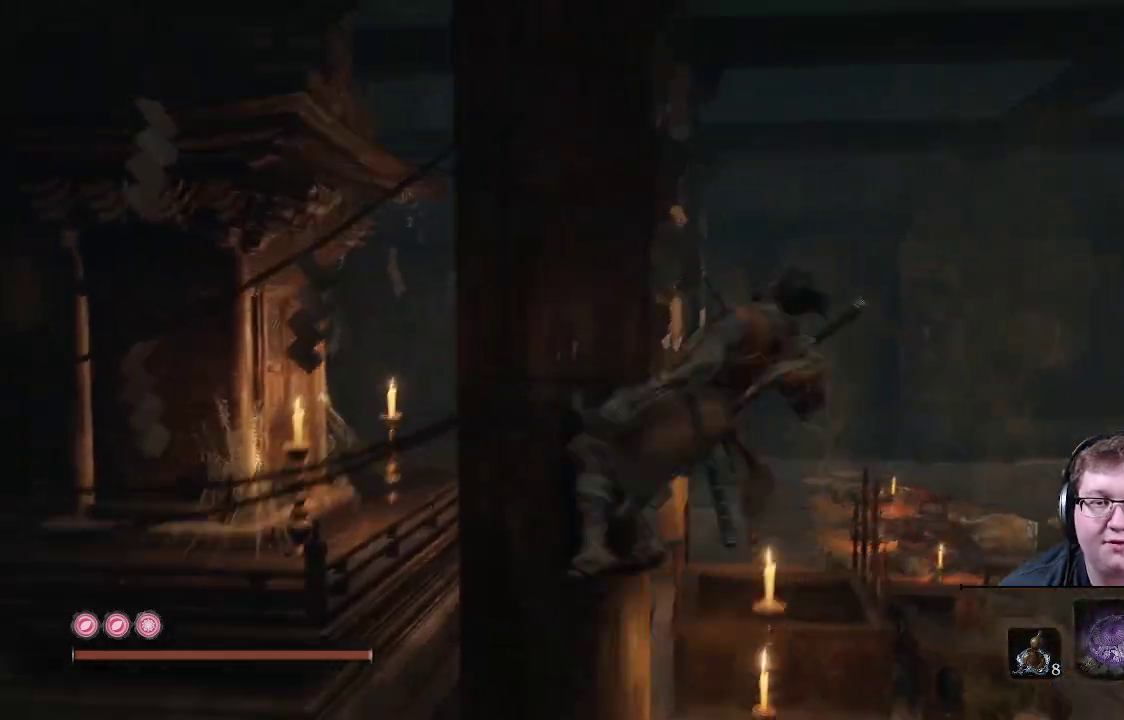
{"buttons": [], "left_stick": "up", "right_stick": "left", "events": [[33, "right_stick", "left"]]}
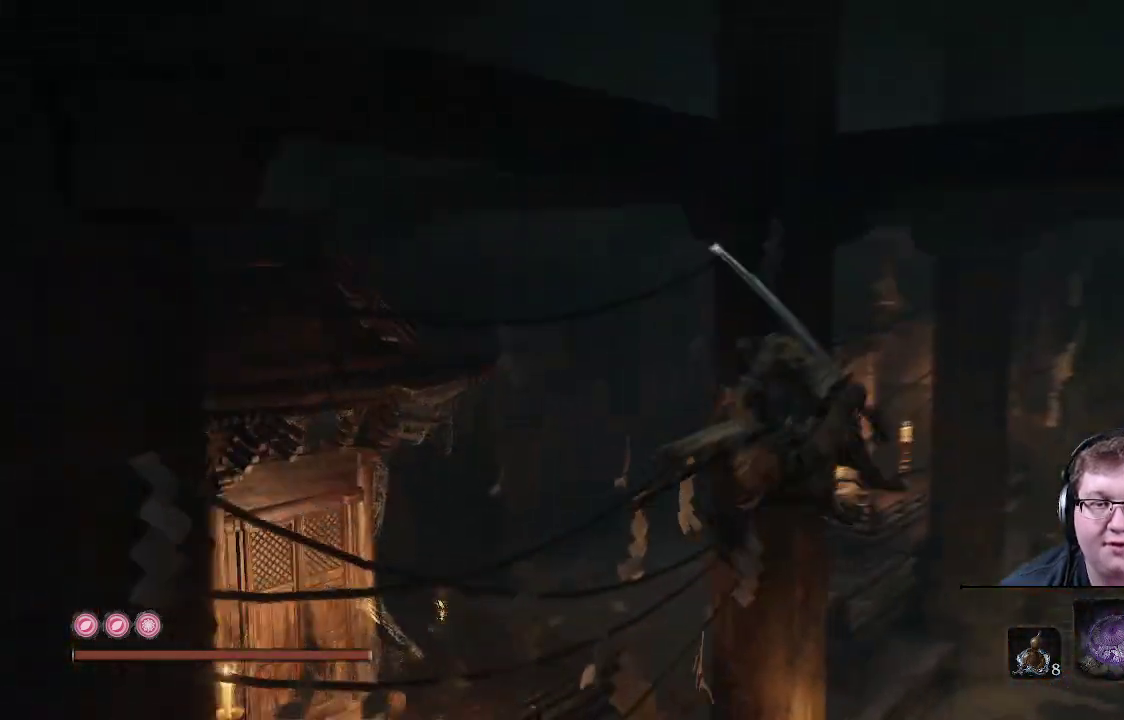
{"buttons": [], "left_stick": "up-right", "right_stick": "left", "events": [[117, "left_stick", "up-right"]]}
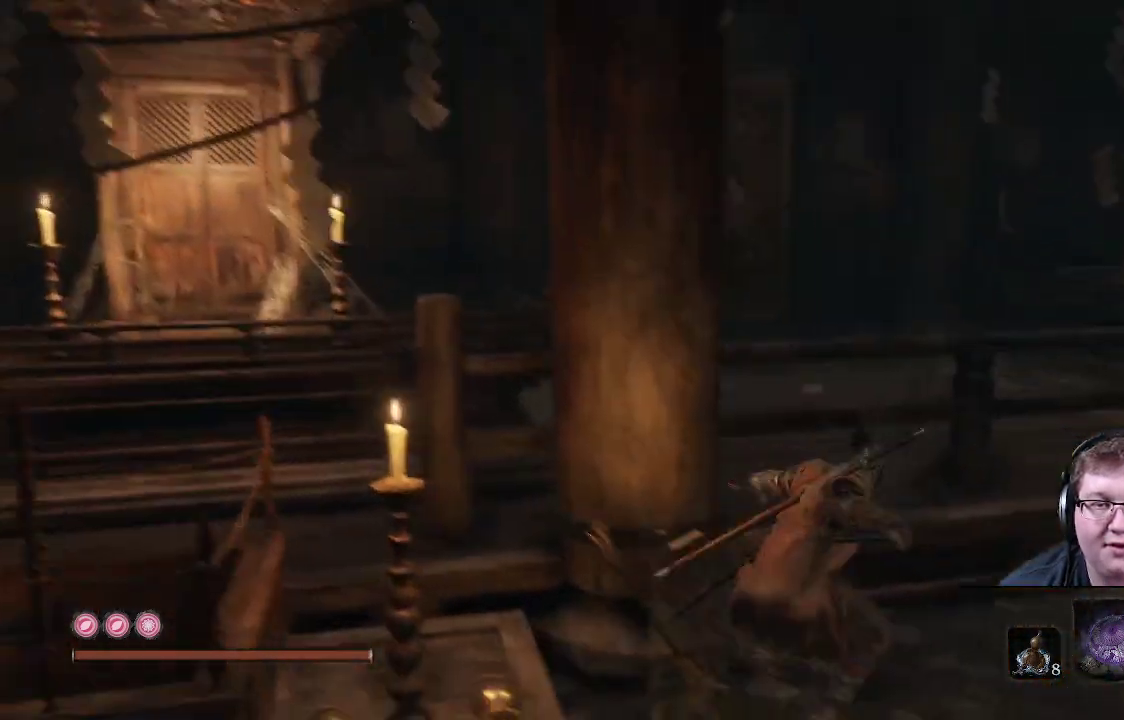
{"buttons": [], "left_stick": "up", "right_stick": "left", "events": [[100, "right_stick", "up-left"], [233, "A", "down"], [267, "left_stick", "up"], [350, "A", "up"], [467, "right_stick", "left"]]}